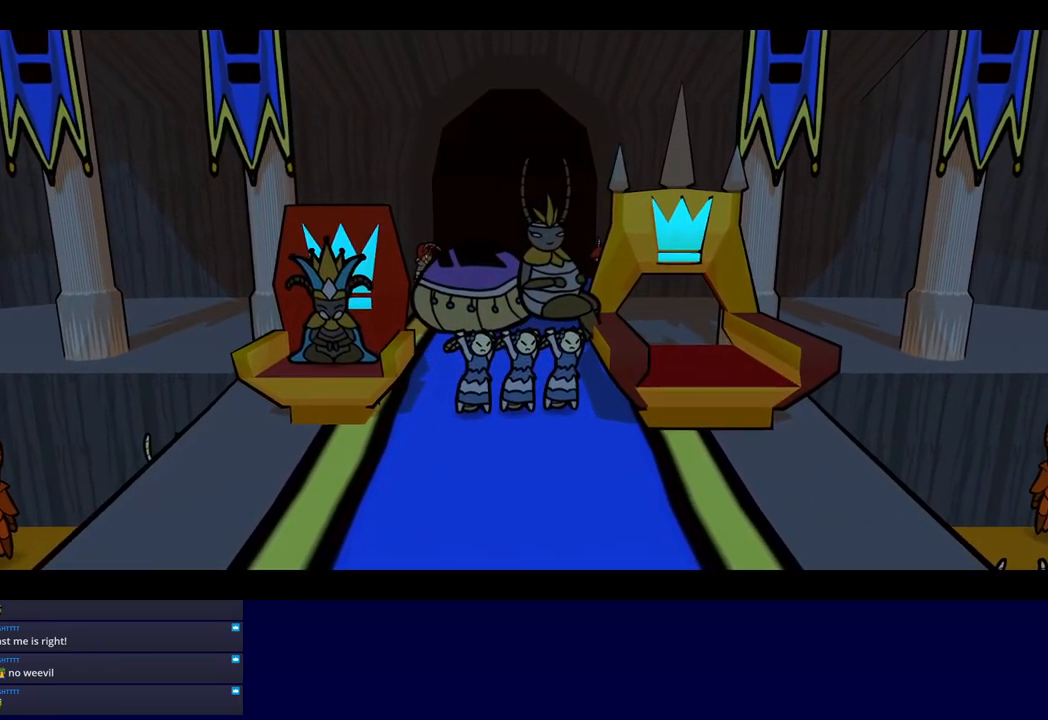
Gameplay with a controller (Nintendo layout); each line is a JSON object with the inputs held at the frame after it. "button_events" lists button changes between this image and that frame as [ms after this image, input, new state], when the widget could be followed in between (sticks are given only as held states). Not read: B L3 R3.
{"buttons": ["C_RIGHT"], "left_stick": "center", "button_events": []}
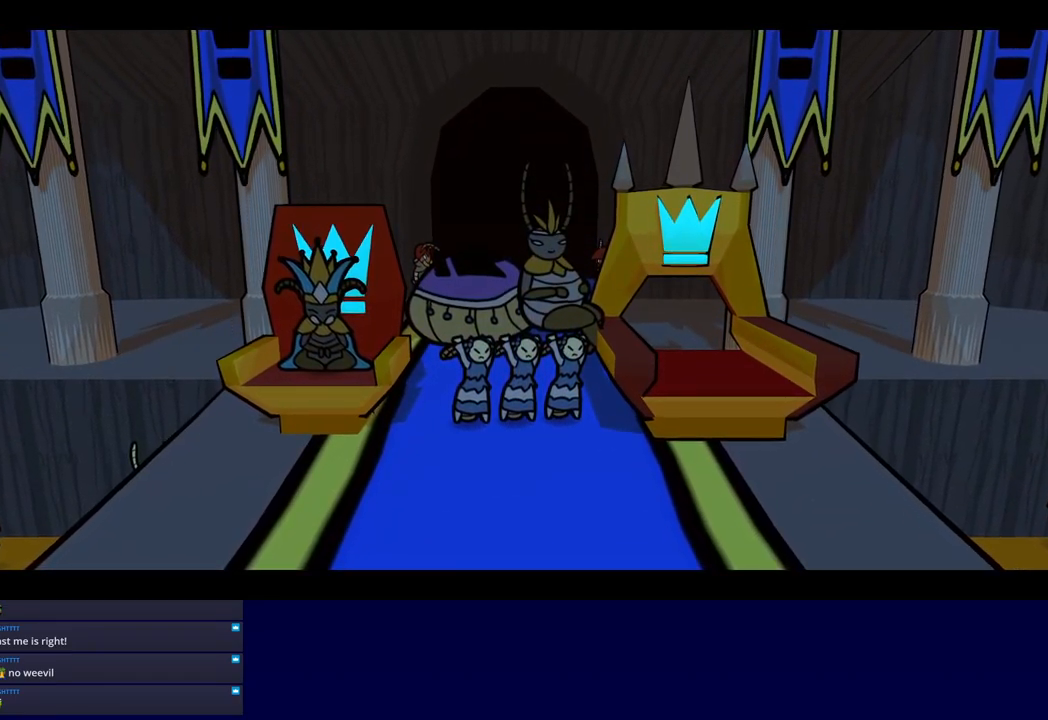
{"buttons": ["C_RIGHT"], "left_stick": "center", "button_events": []}
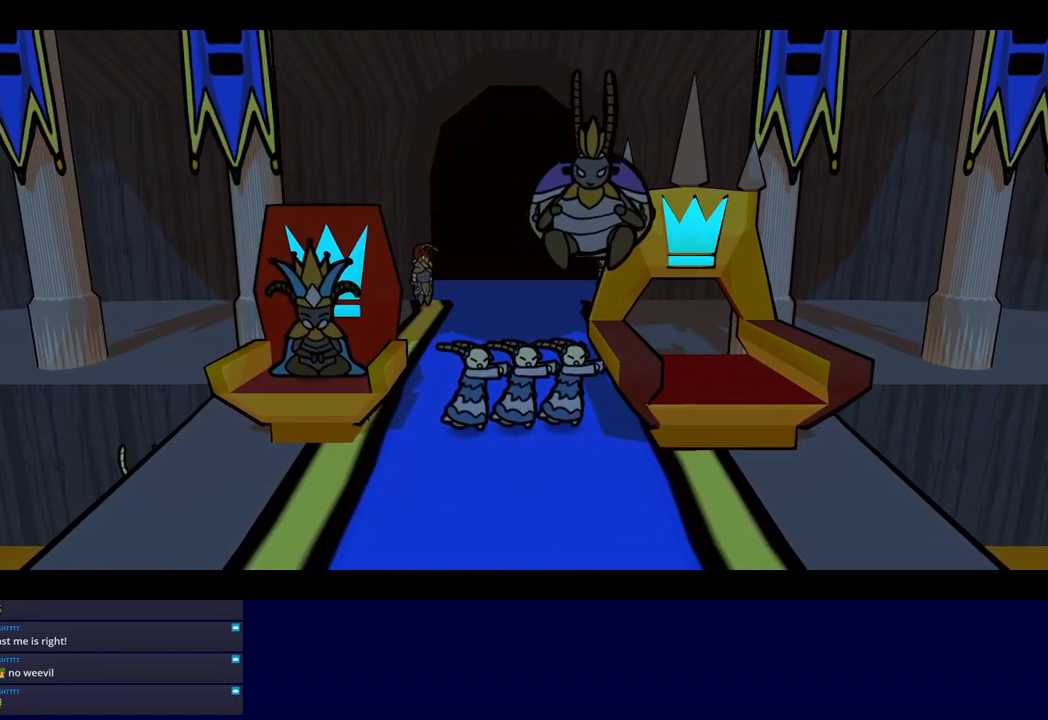
{"buttons": ["C_RIGHT"], "left_stick": "center", "button_events": []}
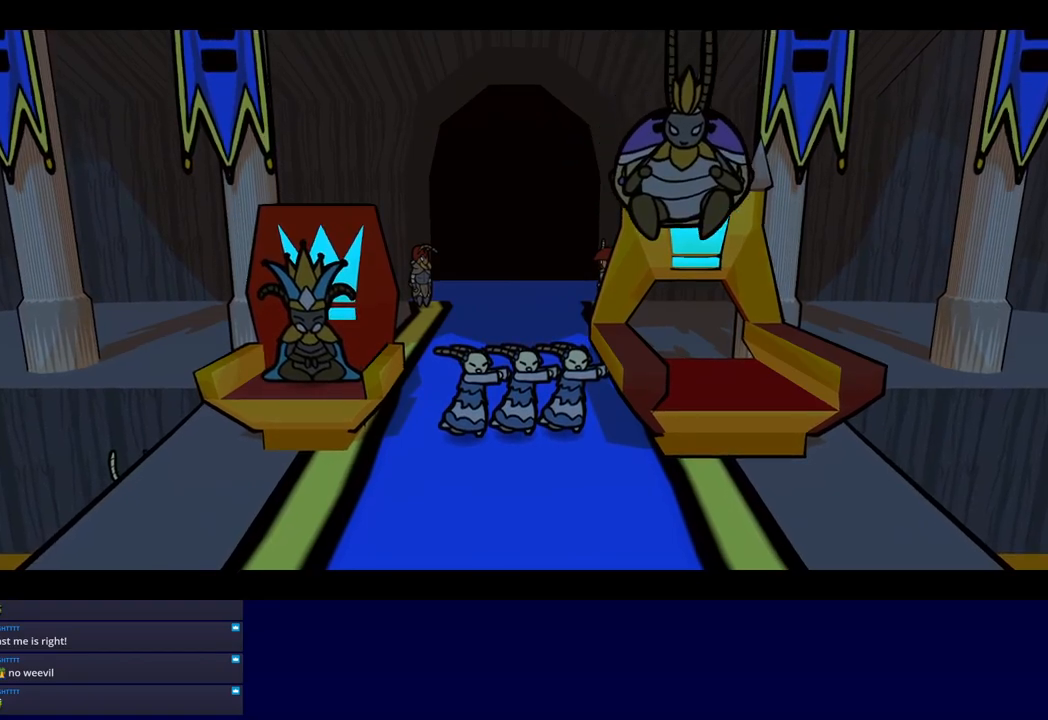
{"buttons": ["C_RIGHT"], "left_stick": "center", "button_events": []}
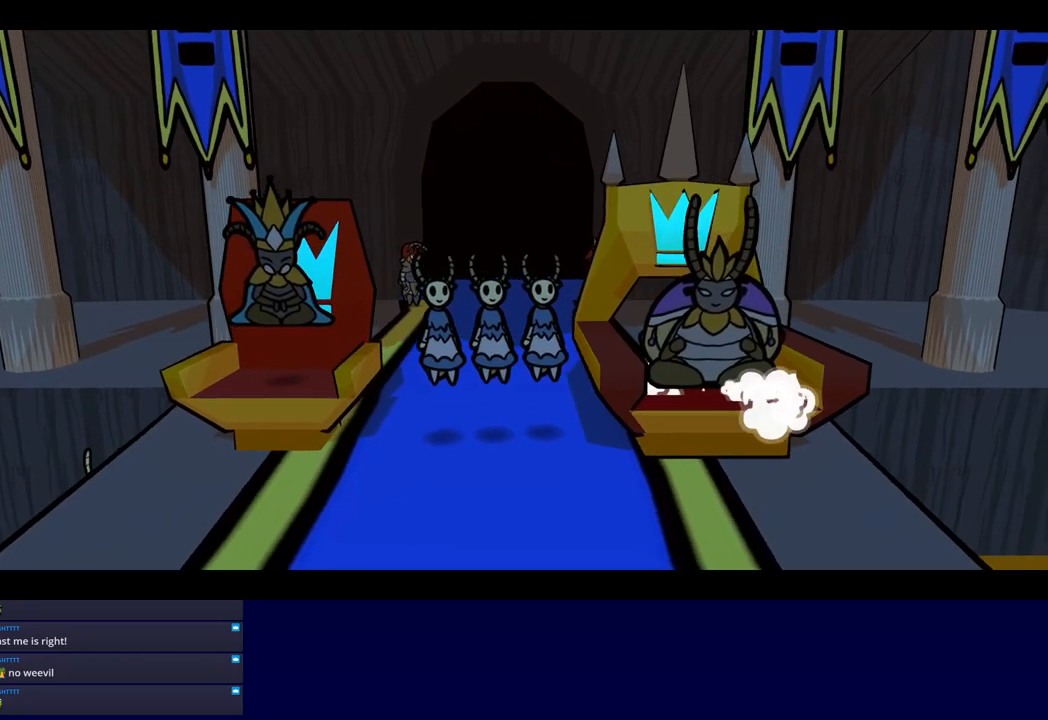
{"buttons": ["C_RIGHT"], "left_stick": "center", "button_events": []}
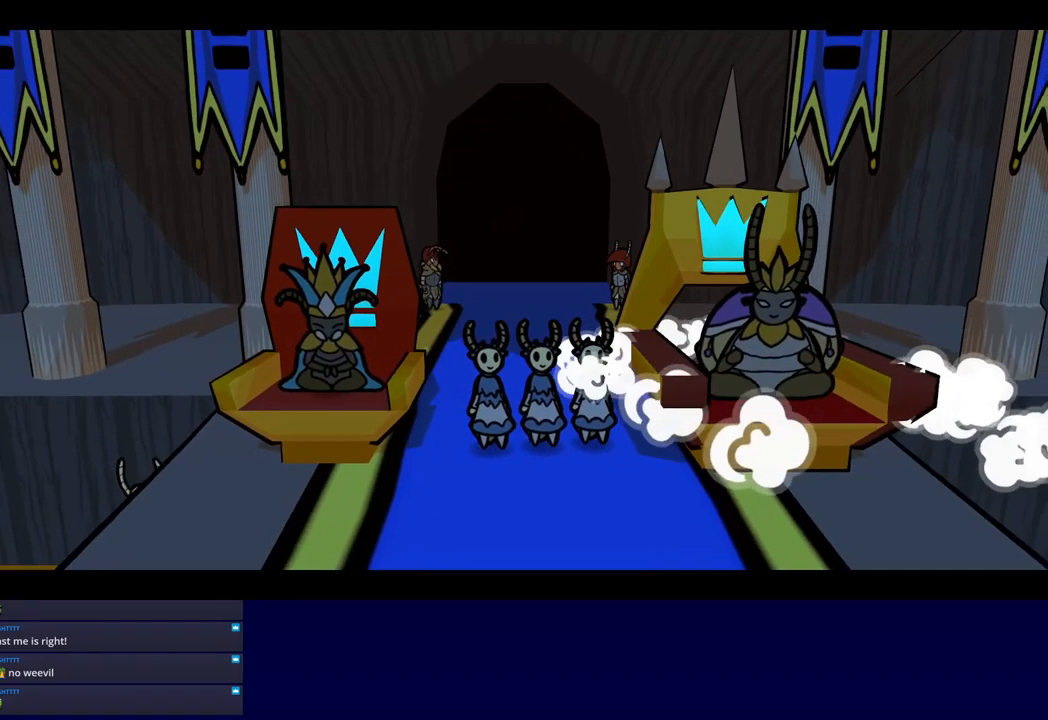
{"buttons": ["C_RIGHT"], "left_stick": "center", "button_events": []}
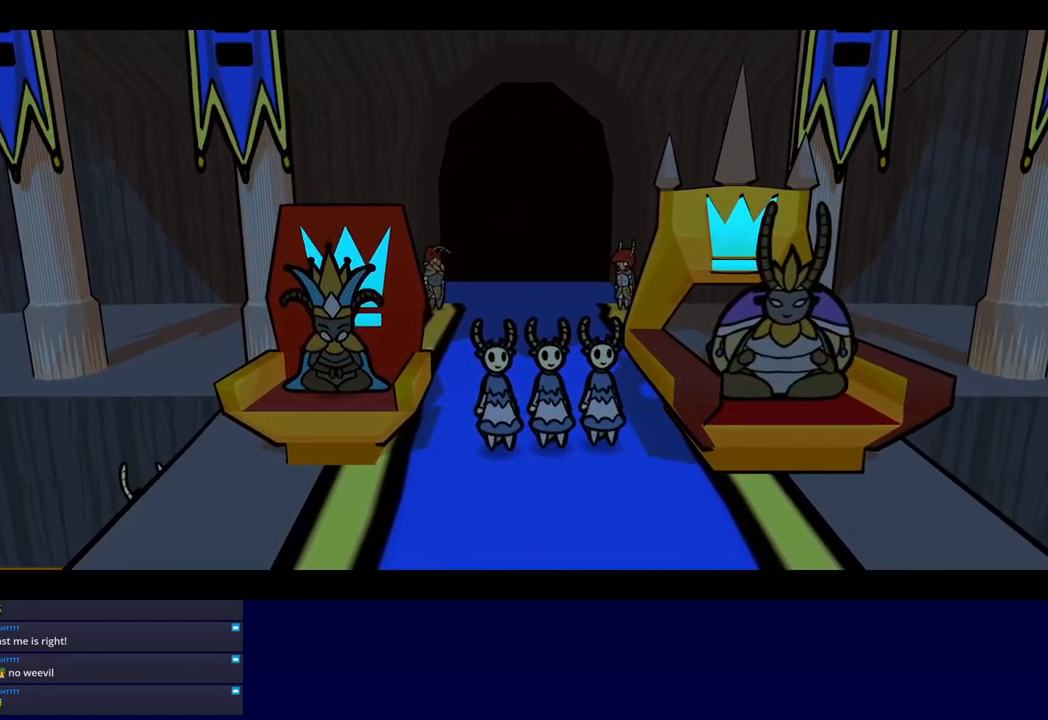
{"buttons": ["C_RIGHT"], "left_stick": "center", "button_events": []}
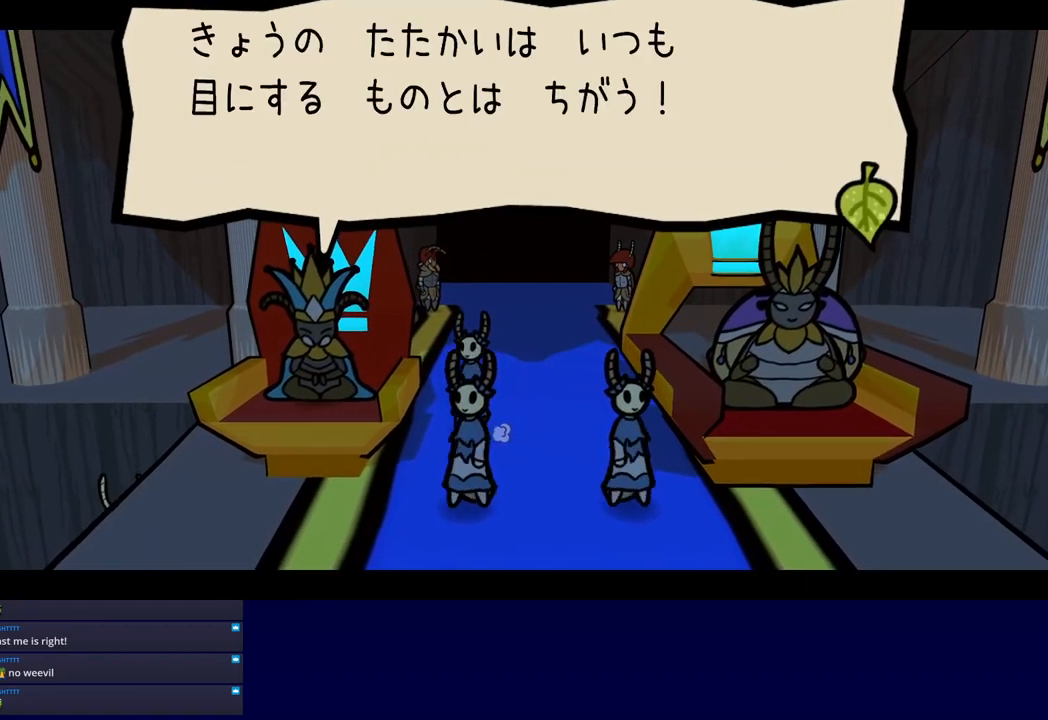
{"buttons": ["C_RIGHT"], "left_stick": "center", "button_events": []}
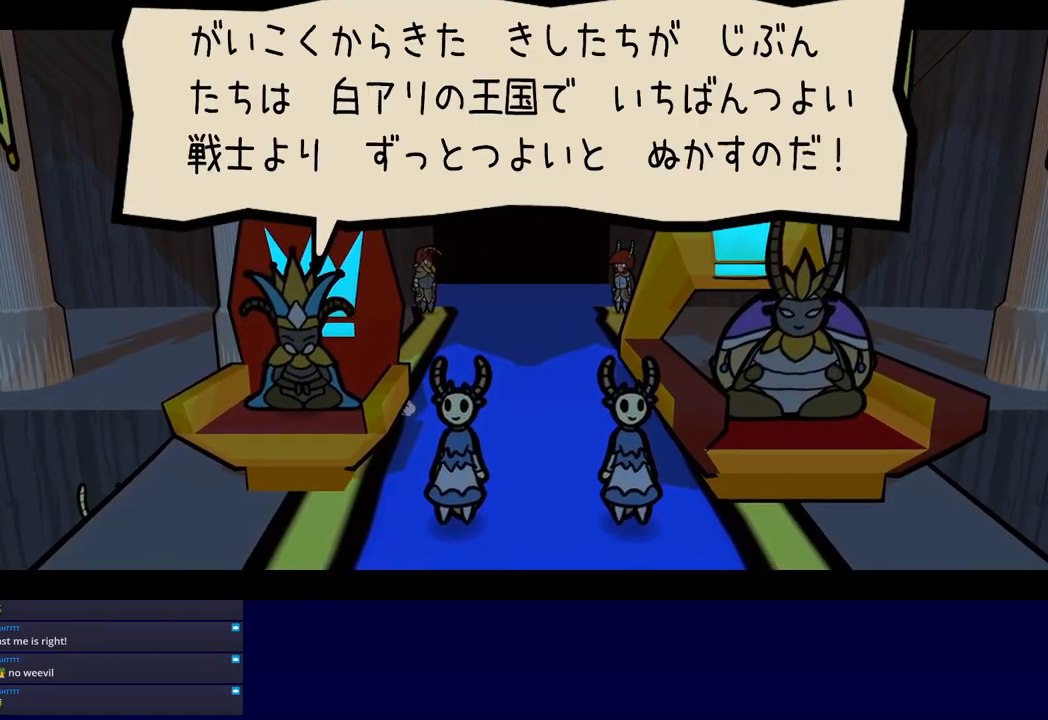
{"buttons": ["C_RIGHT"], "left_stick": "center", "button_events": []}
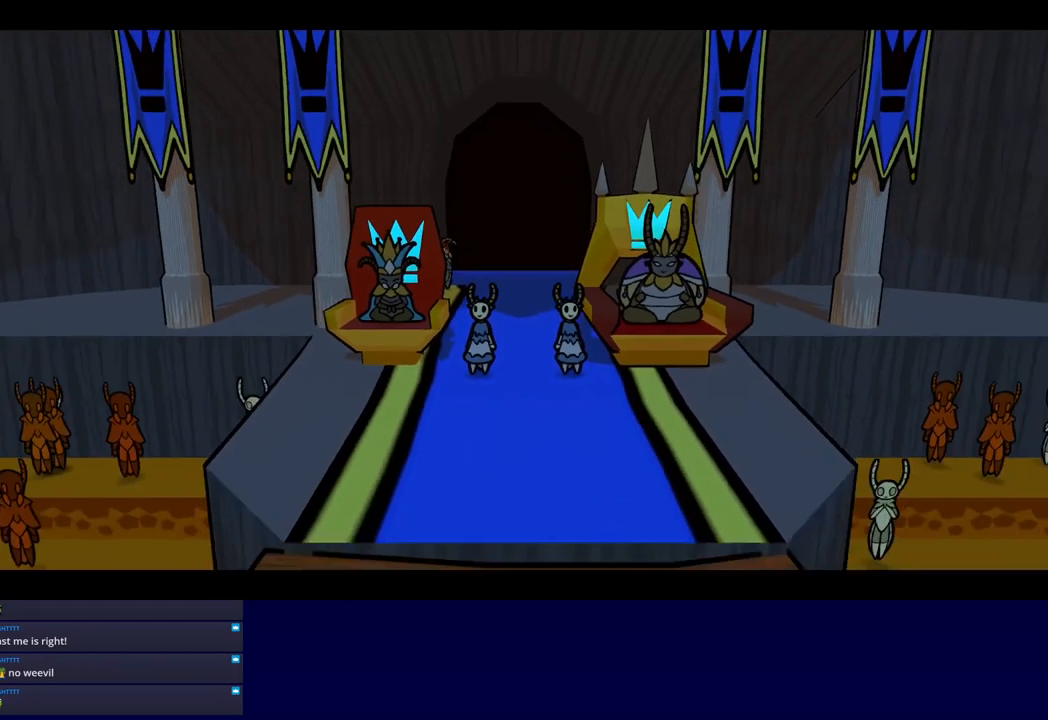
{"buttons": ["C_RIGHT"], "left_stick": "center", "button_events": []}
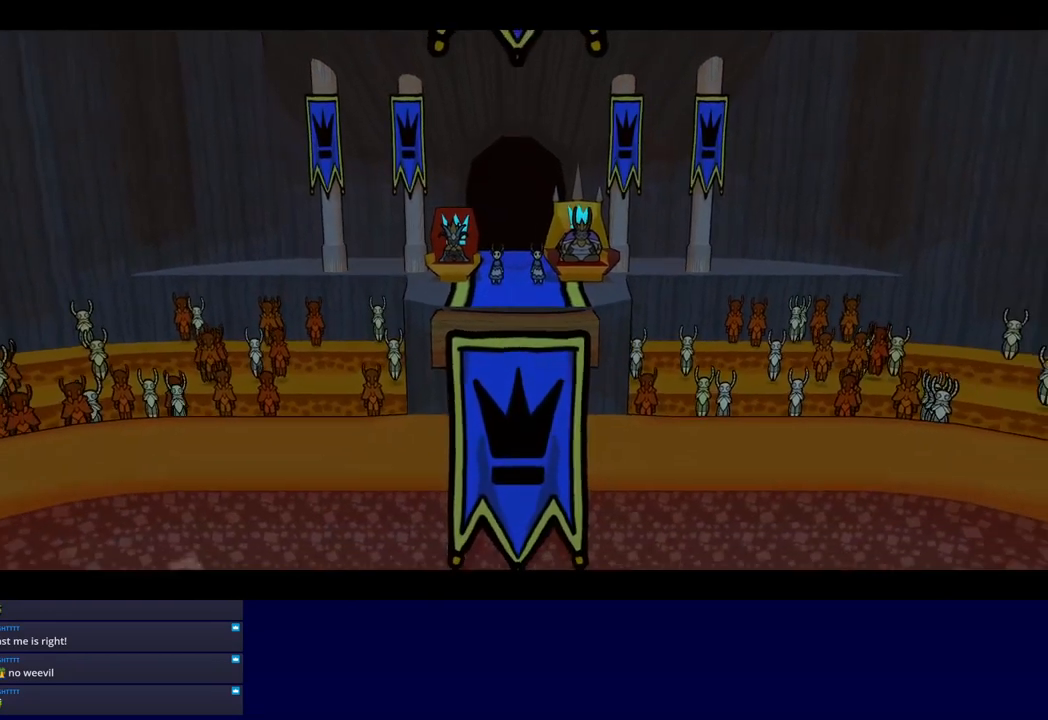
{"buttons": ["C_RIGHT"], "left_stick": "center", "button_events": []}
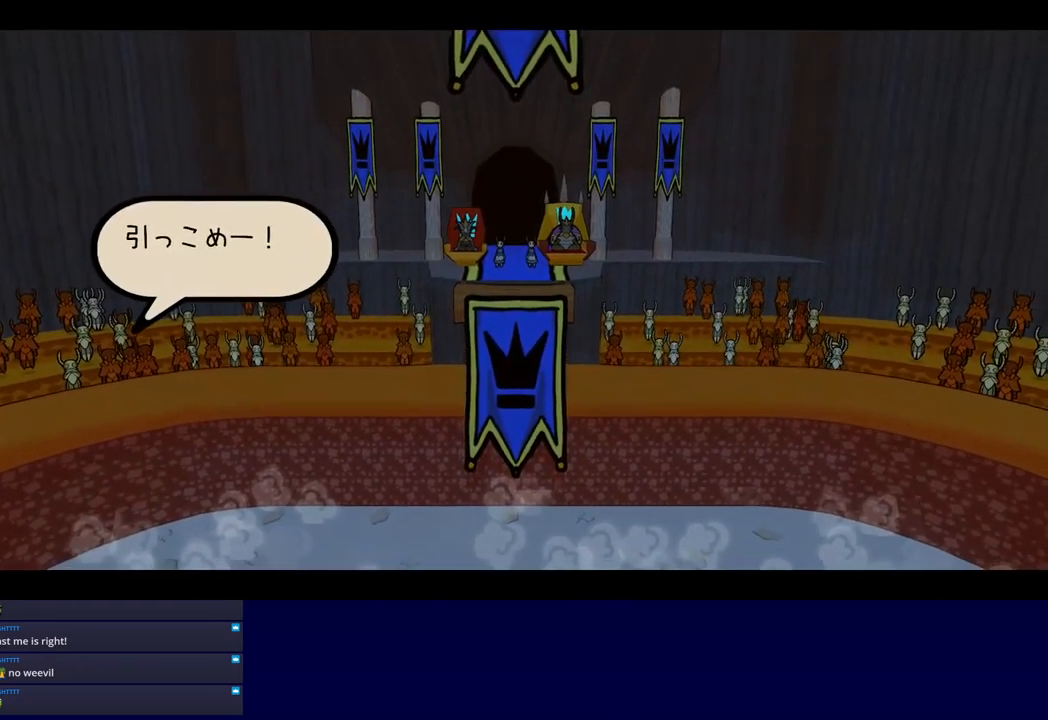
{"buttons": ["C_RIGHT"], "left_stick": "center", "button_events": []}
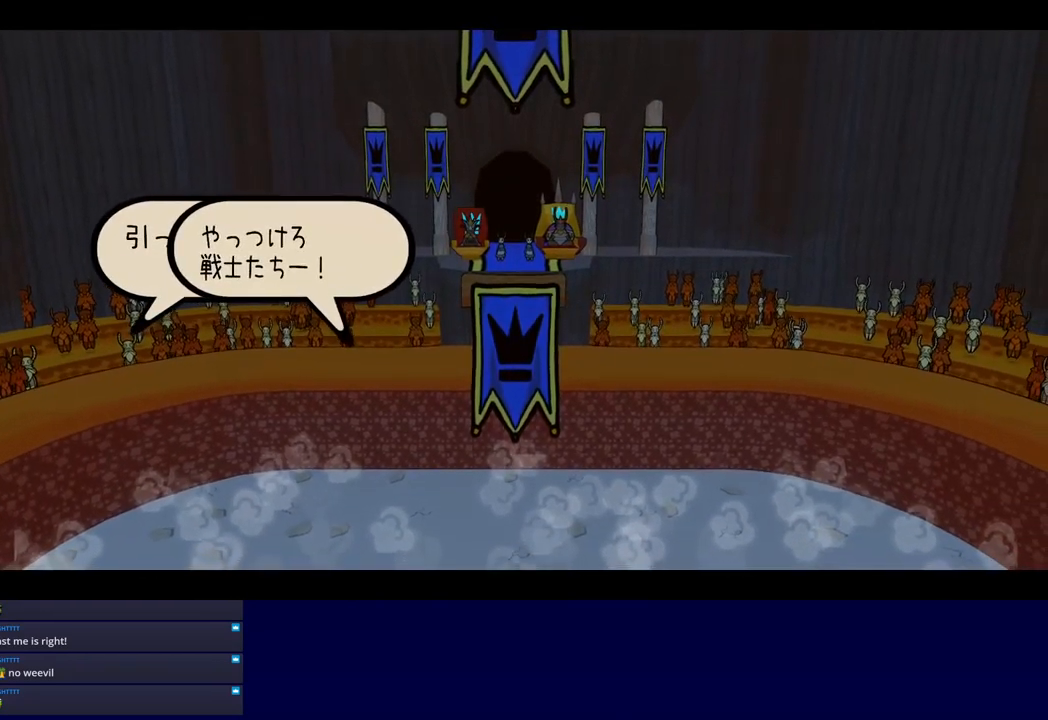
{"buttons": ["C_RIGHT"], "left_stick": "center", "button_events": []}
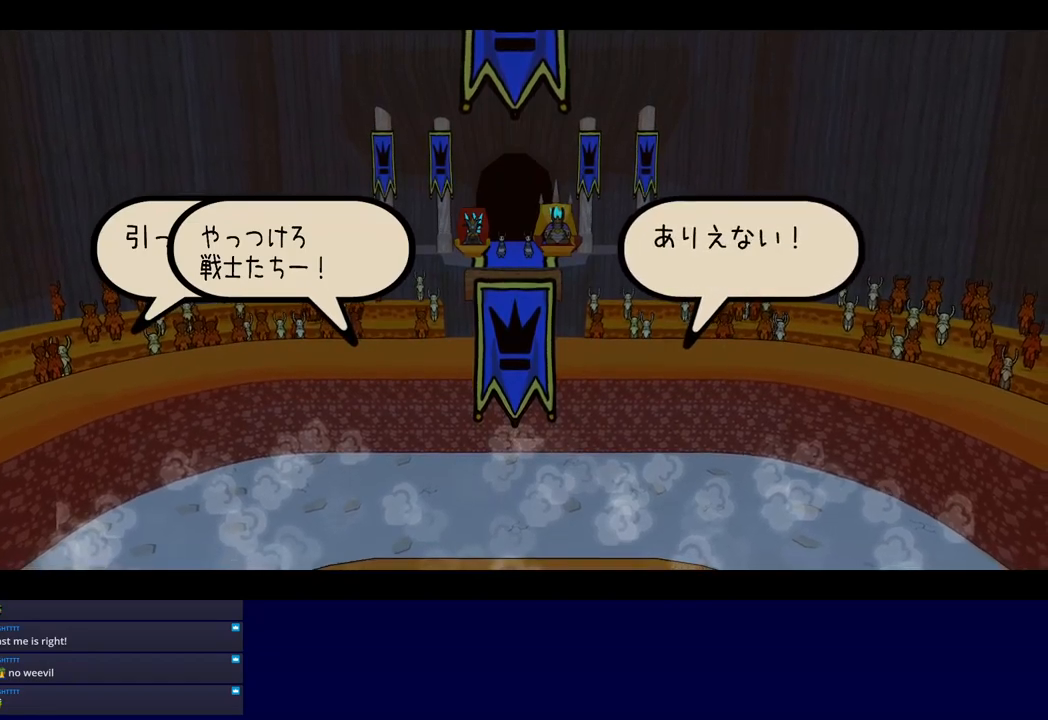
{"buttons": ["C_RIGHT"], "left_stick": "center", "button_events": []}
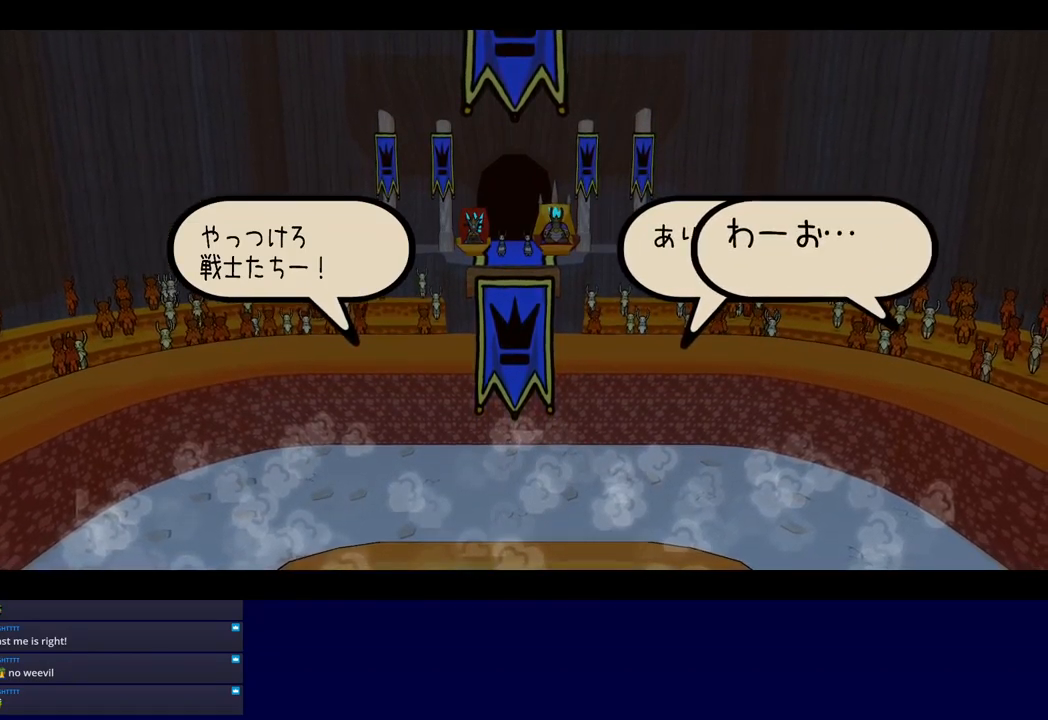
{"buttons": ["C_RIGHT"], "left_stick": "center", "button_events": []}
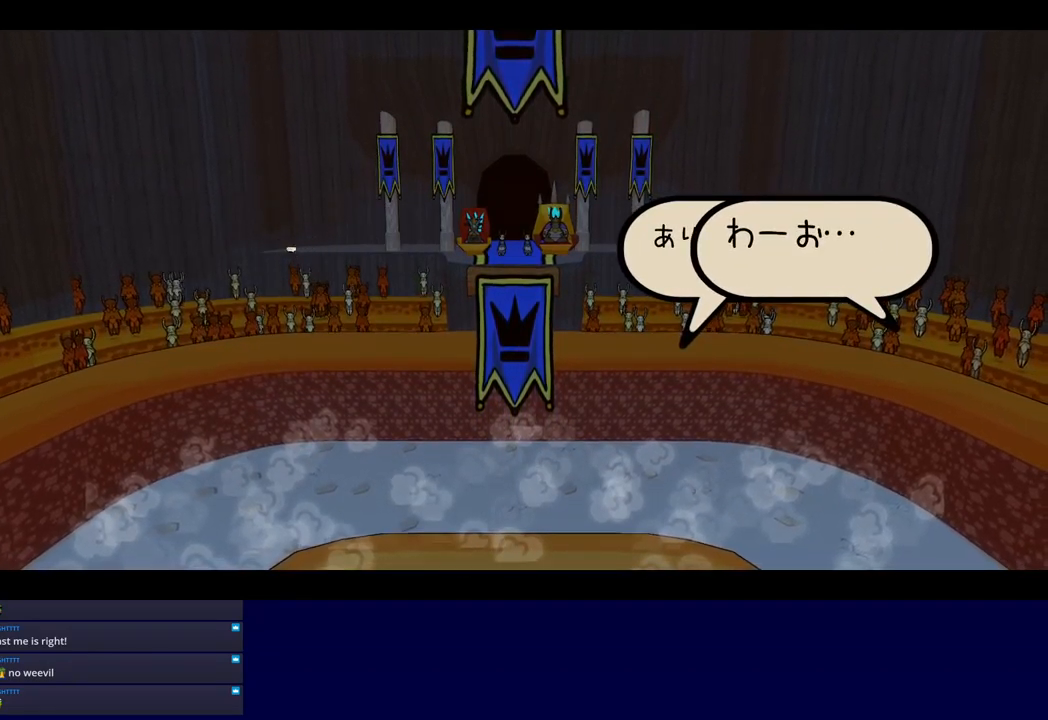
{"buttons": ["C_RIGHT"], "left_stick": "center", "button_events": []}
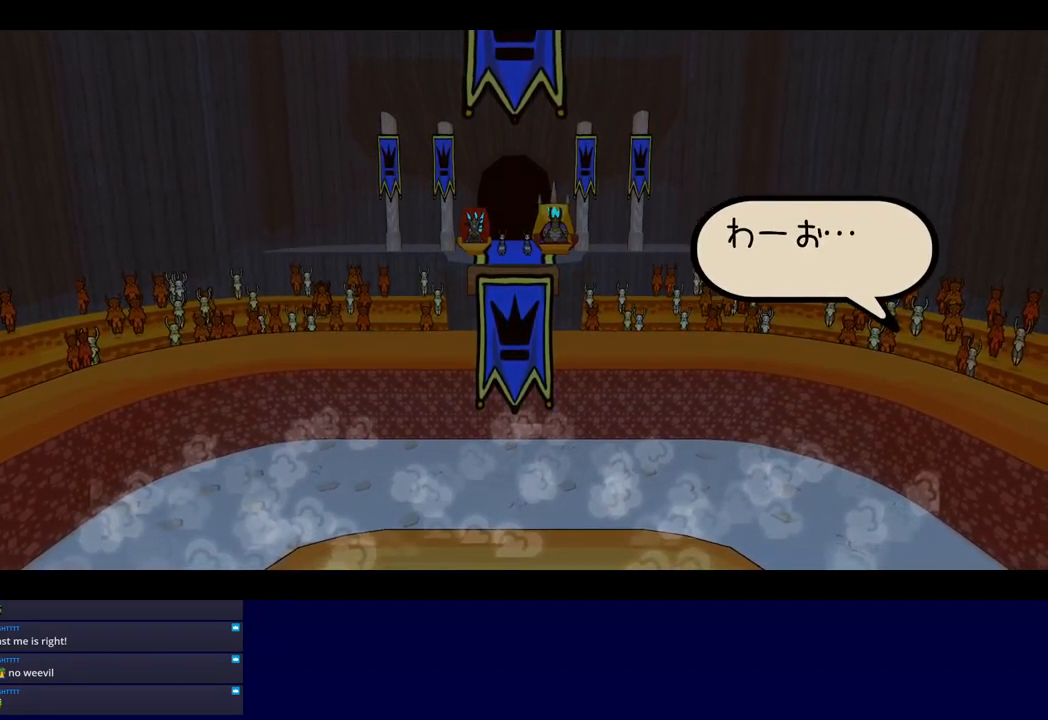
{"buttons": ["C_RIGHT"], "left_stick": "center", "button_events": []}
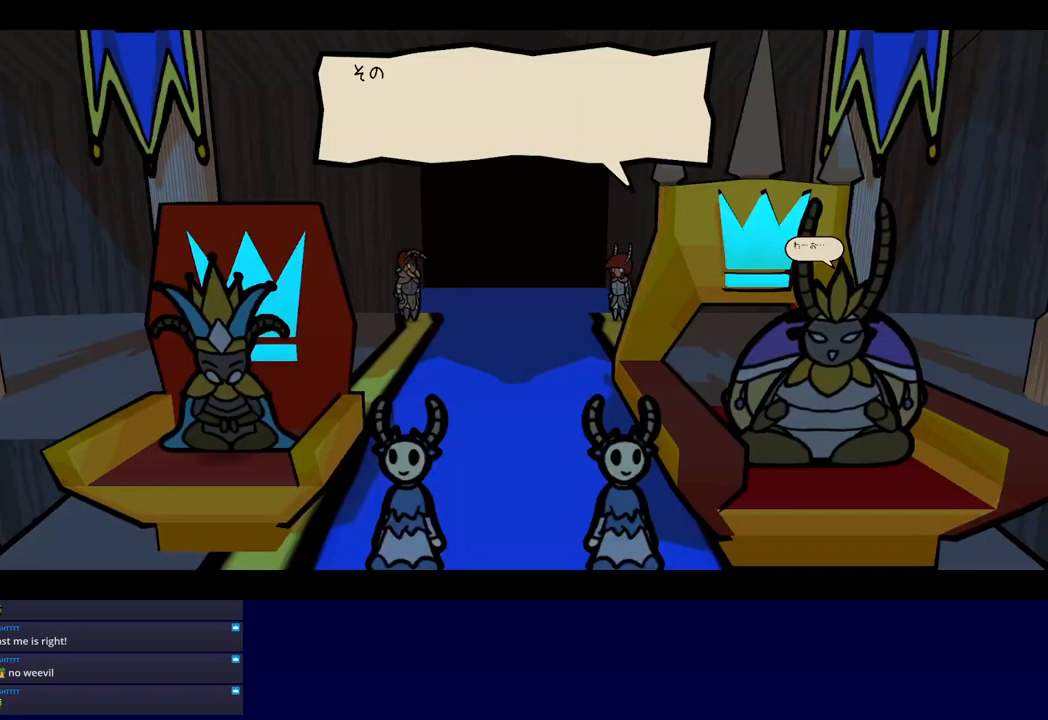
{"buttons": ["C_RIGHT"], "left_stick": "center", "button_events": []}
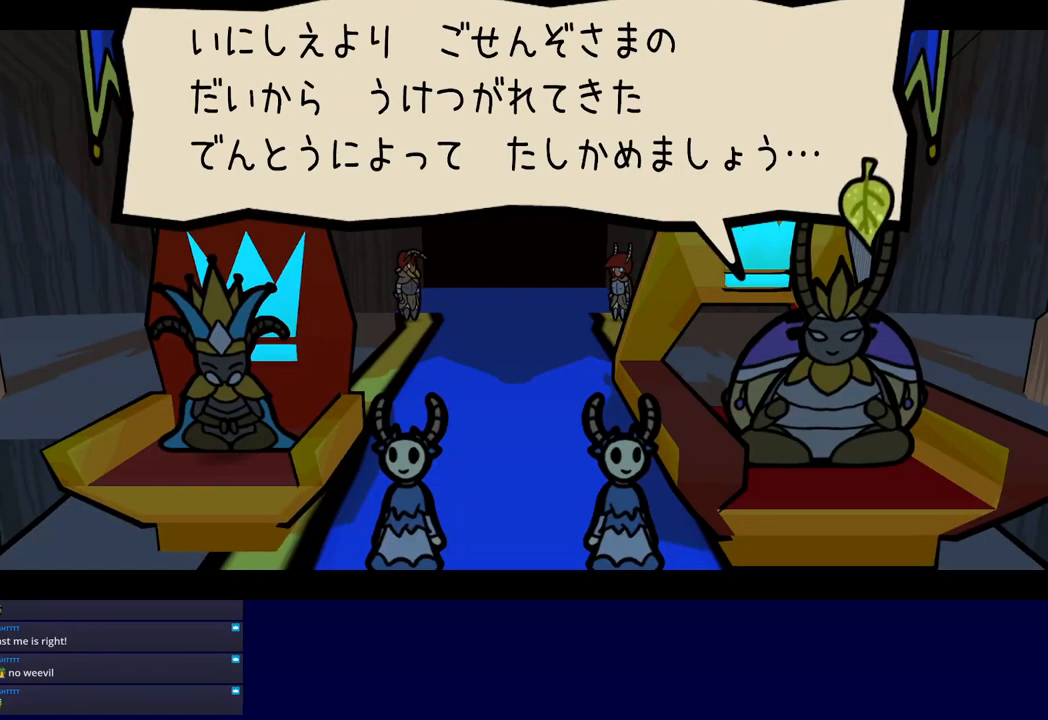
{"buttons": ["C_RIGHT"], "left_stick": "center", "button_events": []}
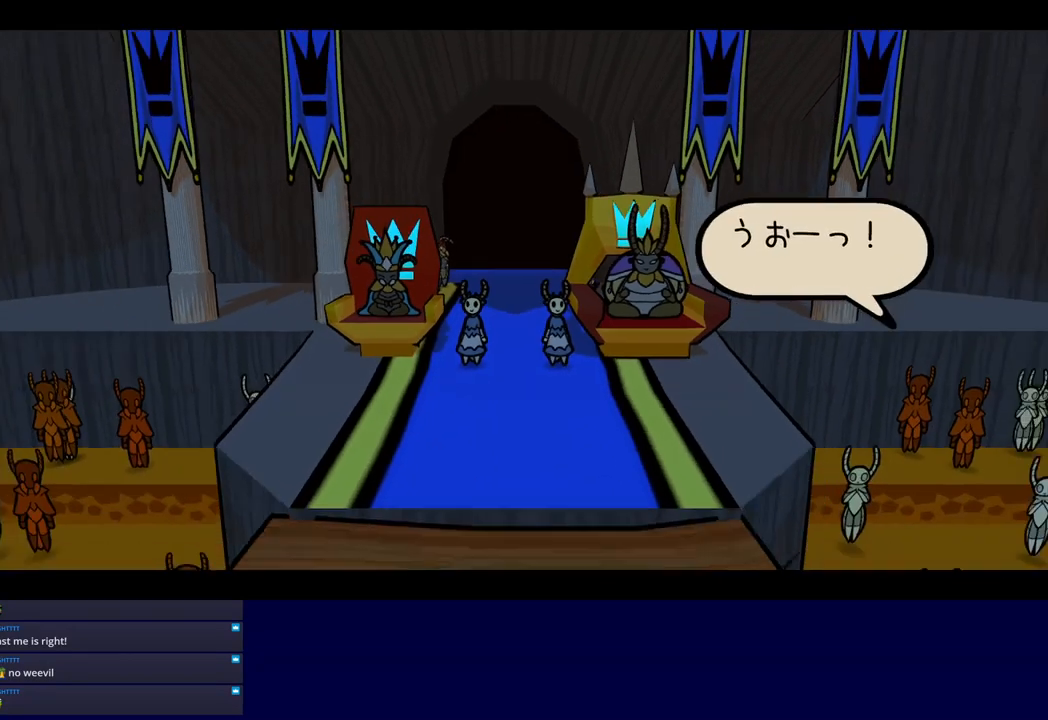
{"buttons": ["C_RIGHT"], "left_stick": "center", "button_events": []}
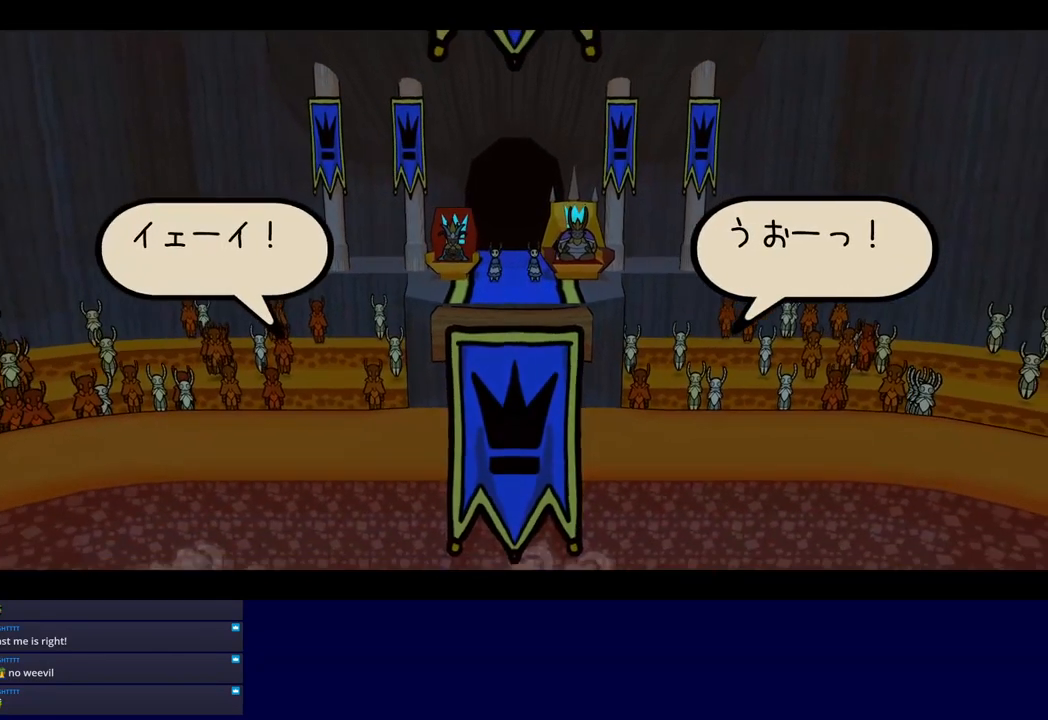
{"buttons": ["C_RIGHT"], "left_stick": "center", "button_events": []}
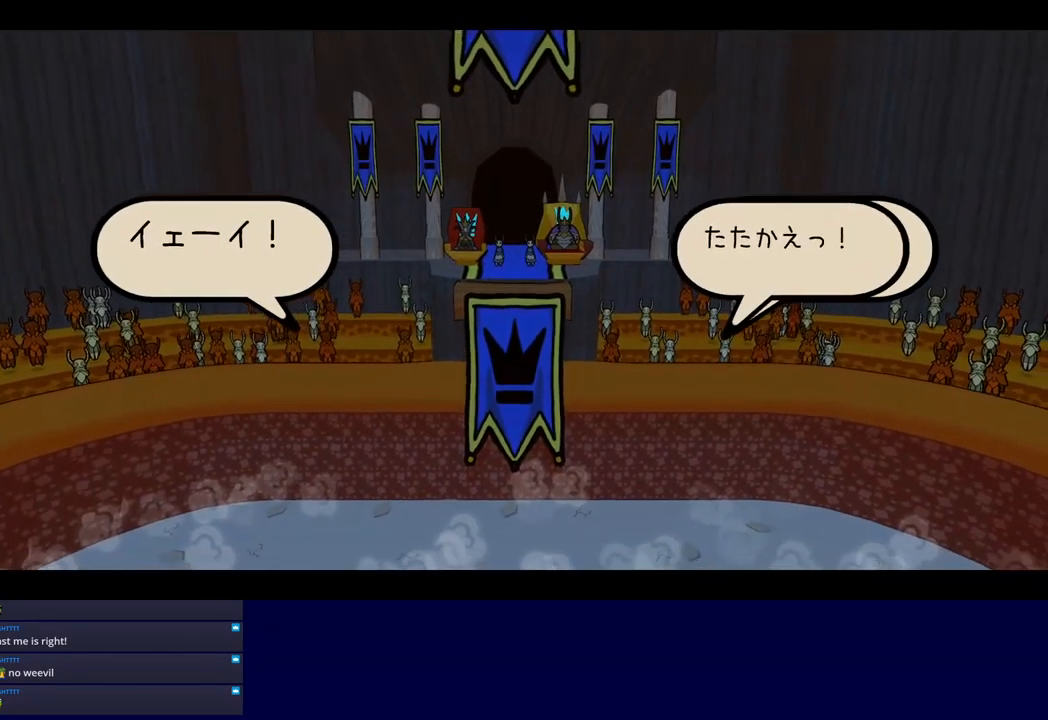
{"buttons": ["C_RIGHT"], "left_stick": "center", "button_events": []}
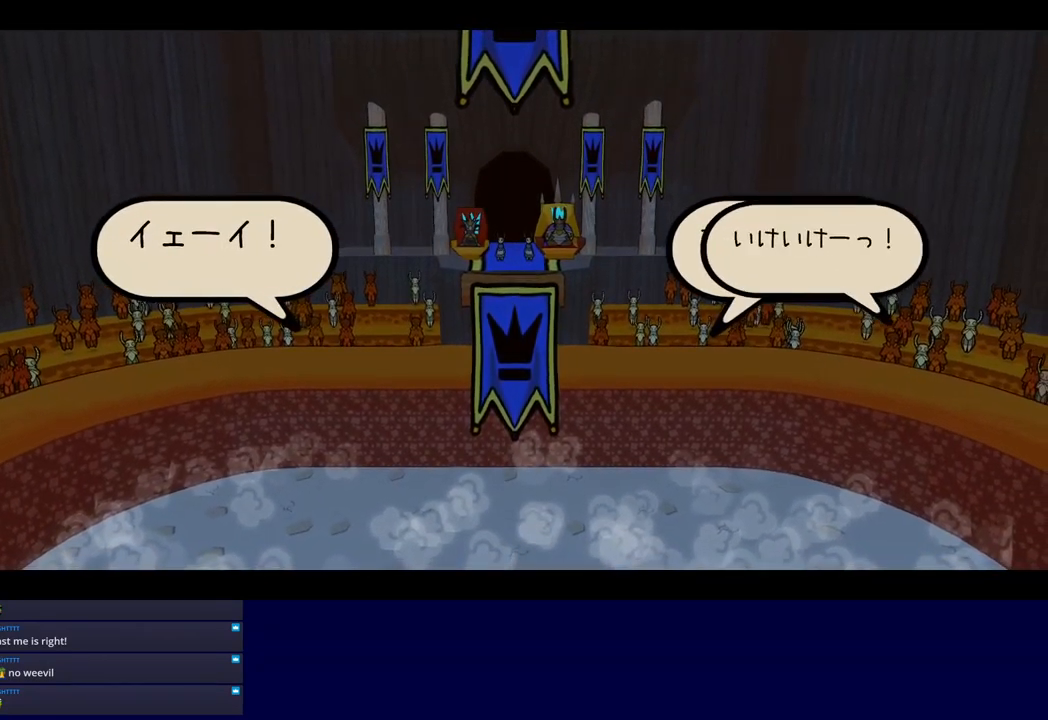
{"buttons": ["DPAD_LEFT", "C_RIGHT"], "left_stick": "center", "button_events": [[317, "DPAD_RIGHT", "down"], [367, "DPAD_RIGHT", "up"], [367, "DPAD_UP", "down"], [434, "DPAD_LEFT", "down"], [451, "DPAD_UP", "up"]]}
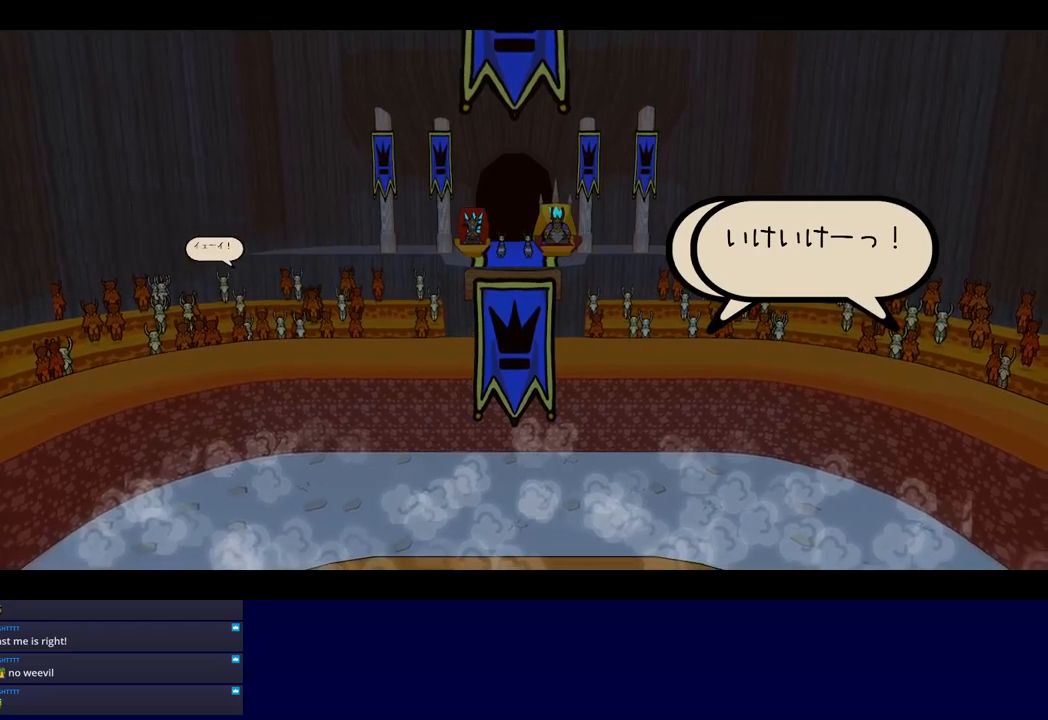
{"buttons": ["DPAD_LEFT", "C_RIGHT"], "left_stick": "center", "button_events": [[50, "DPAD_LEFT", "up"], [150, "DPAD_UP", "down"], [200, "DPAD_LEFT", "down"], [200, "DPAD_UP", "up"], [300, "DPAD_LEFT", "up"], [400, "DPAD_LEFT", "down"]]}
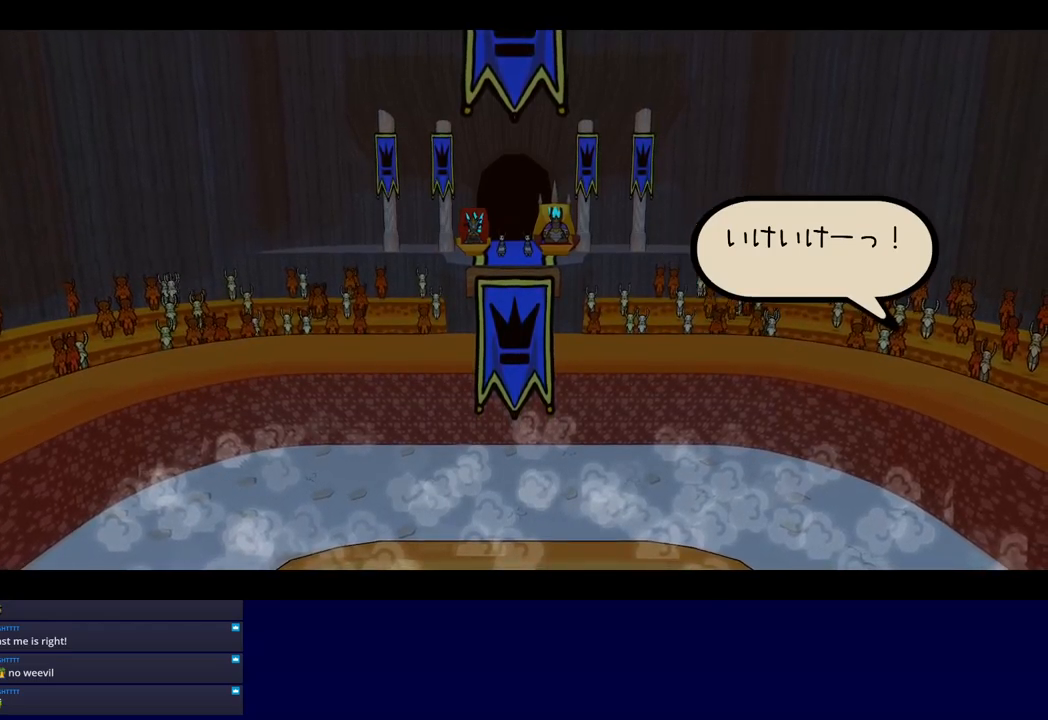
{"buttons": ["C_RIGHT"], "left_stick": "center", "button_events": [[50, "DPAD_LEFT", "up"]]}
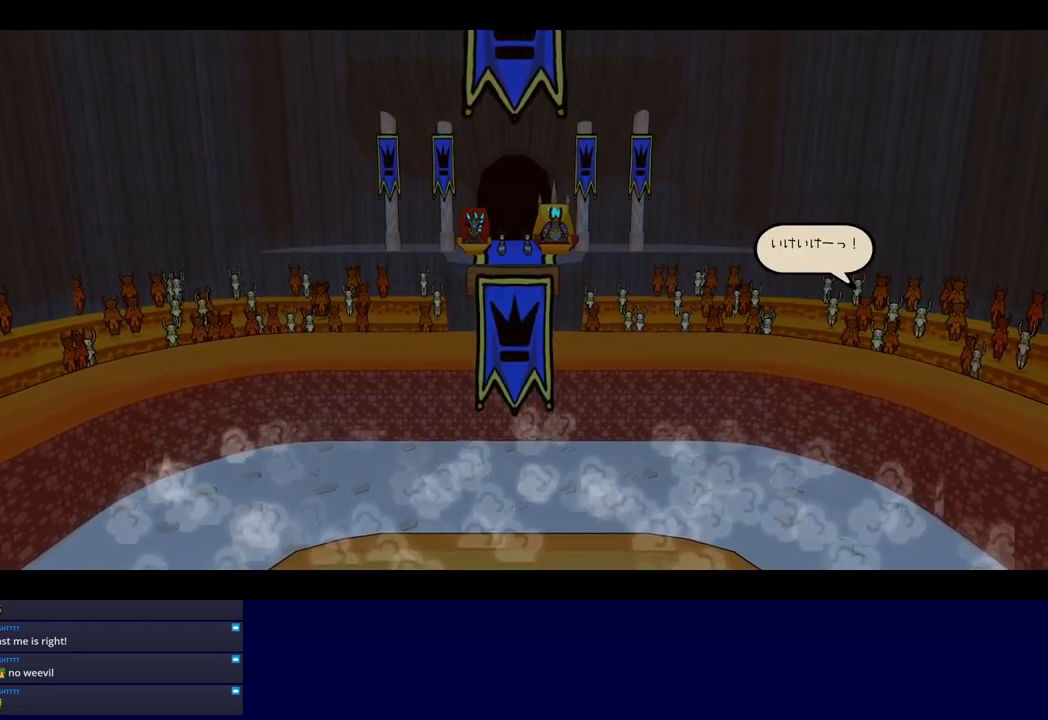
{"buttons": ["C_RIGHT"], "left_stick": "center", "button_events": []}
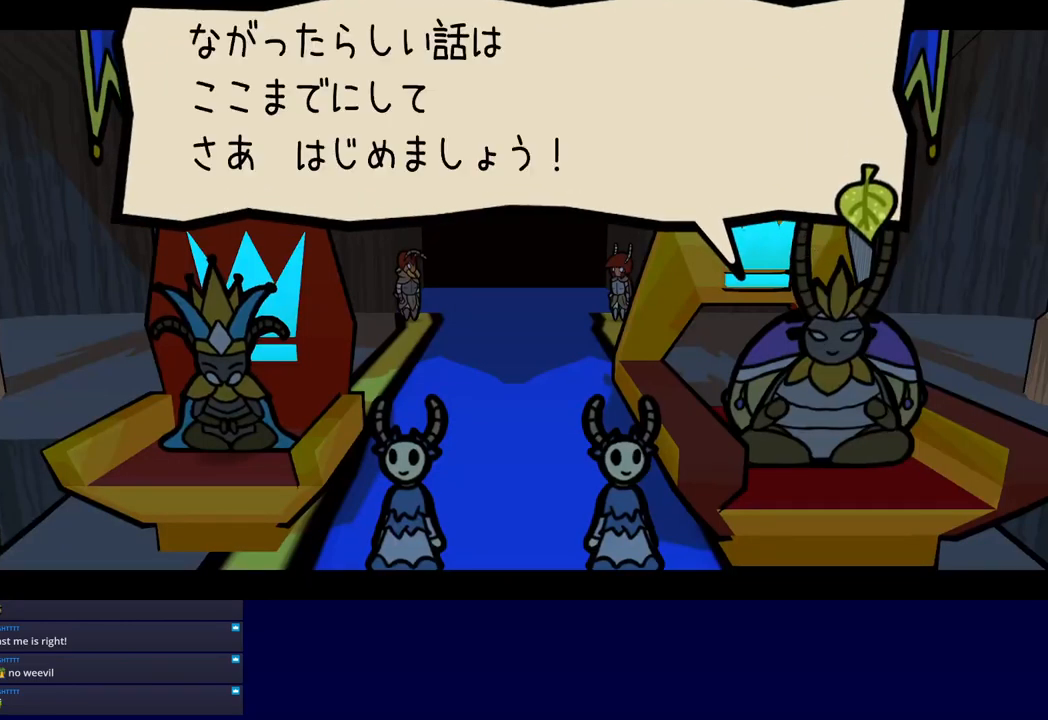
{"buttons": ["C_RIGHT"], "left_stick": "center", "button_events": []}
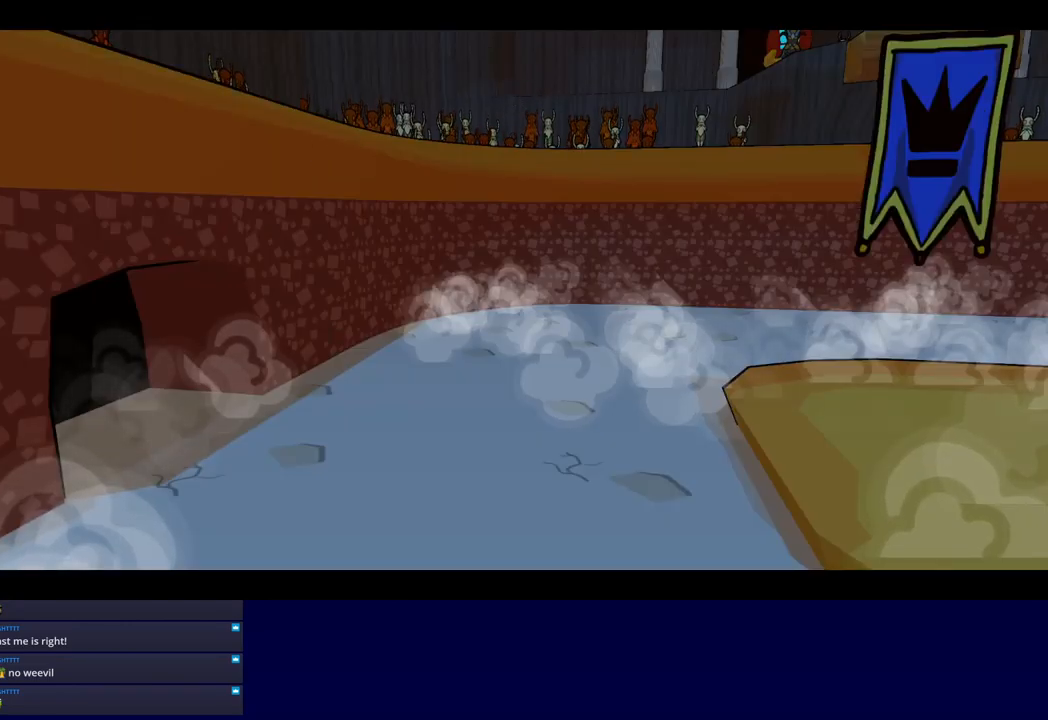
{"buttons": ["C_RIGHT"], "left_stick": "center", "button_events": []}
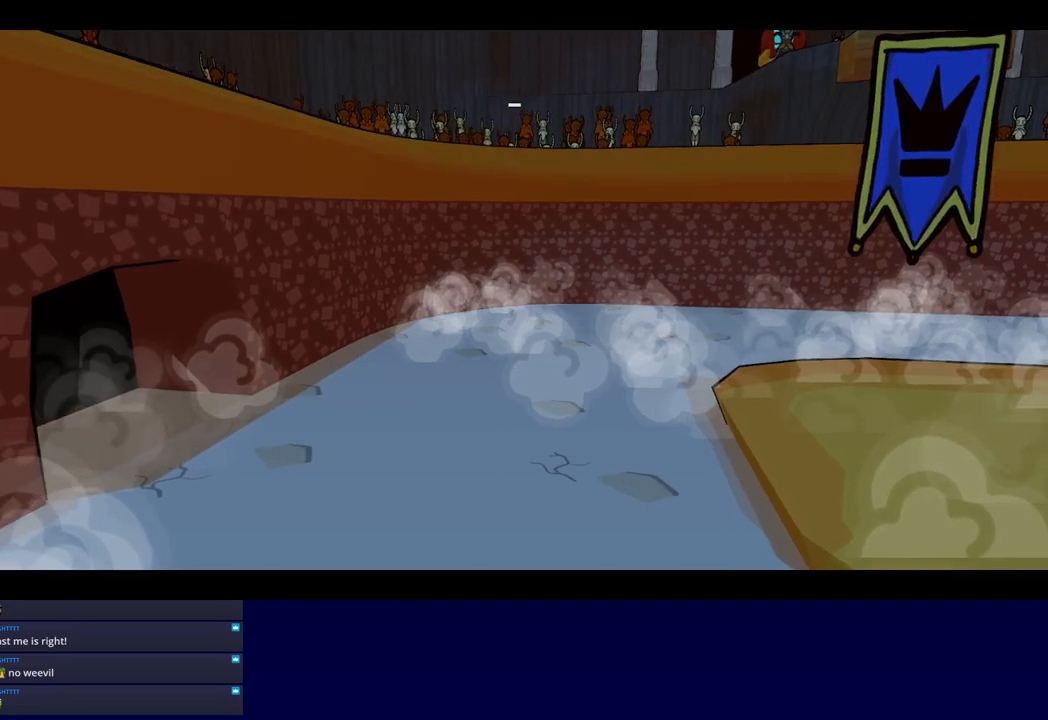
{"buttons": ["C_RIGHT"], "left_stick": "center", "button_events": []}